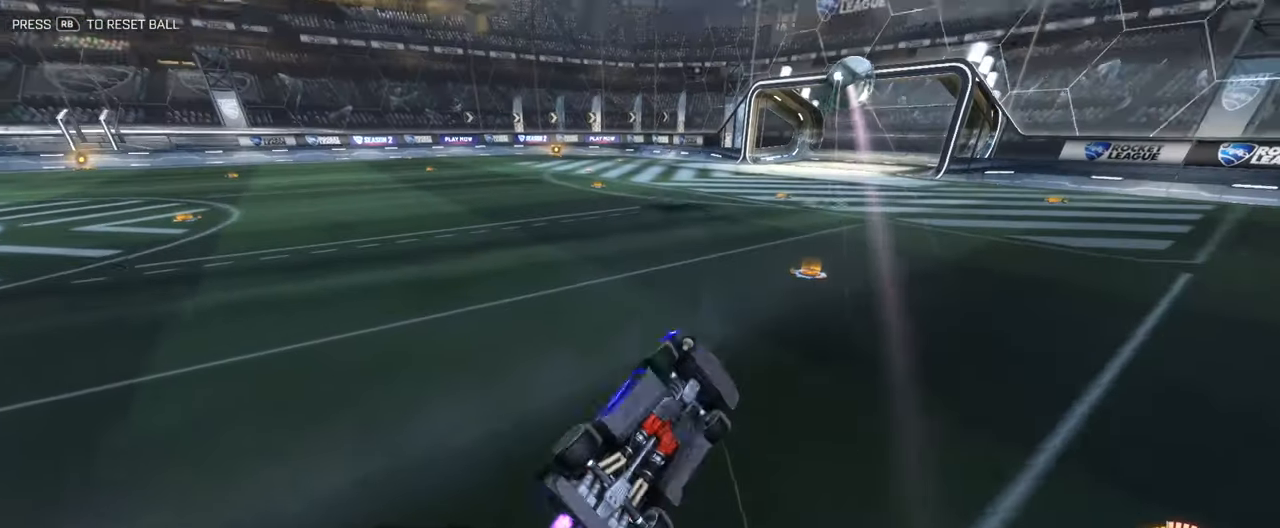
Gameplay with a controller (Xbox layout); each line is a JSON object with the inputs held at the frame after it. "events" lists button and stick changes between this image and that frame as [ms after this image, input, new state], when the widget could be followed in between.
{"buttons": [], "left_stick": "up-left", "right_stick": "center", "events": [[251, "L3", "up"], [268, "left_stick", "down-left"], [301, "B", "up"], [301, "Y", "down"], [384, "Y", "up"], [418, "left_stick", "up-left"], [468, "R2", "up"]]}
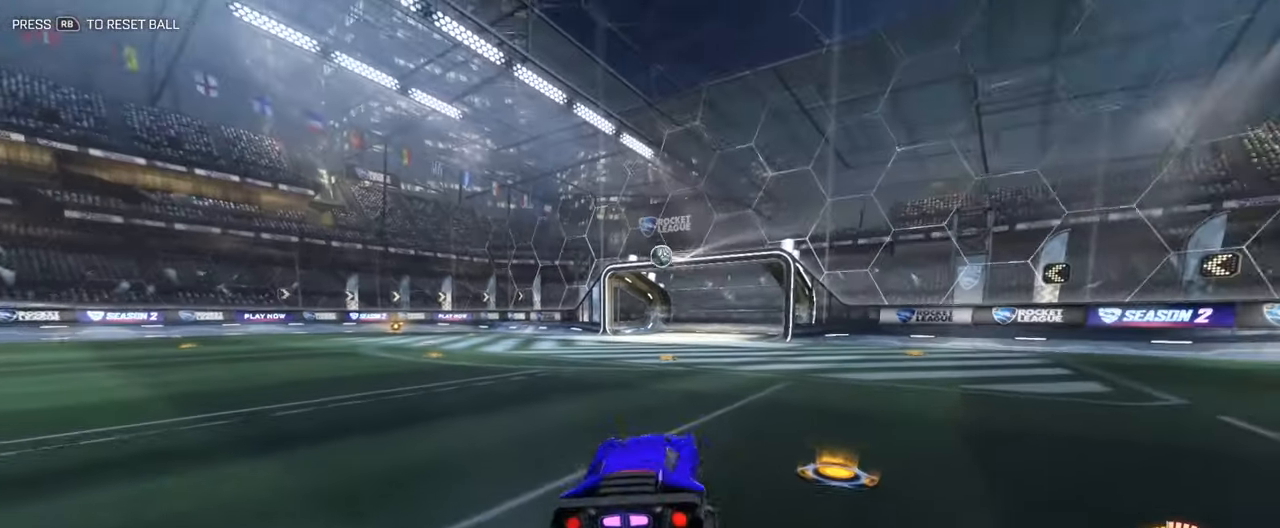
{"buttons": [], "left_stick": "center", "right_stick": "center", "events": [[184, "L2", "down"], [351, "left_stick", "center"], [501, "L2", "up"]]}
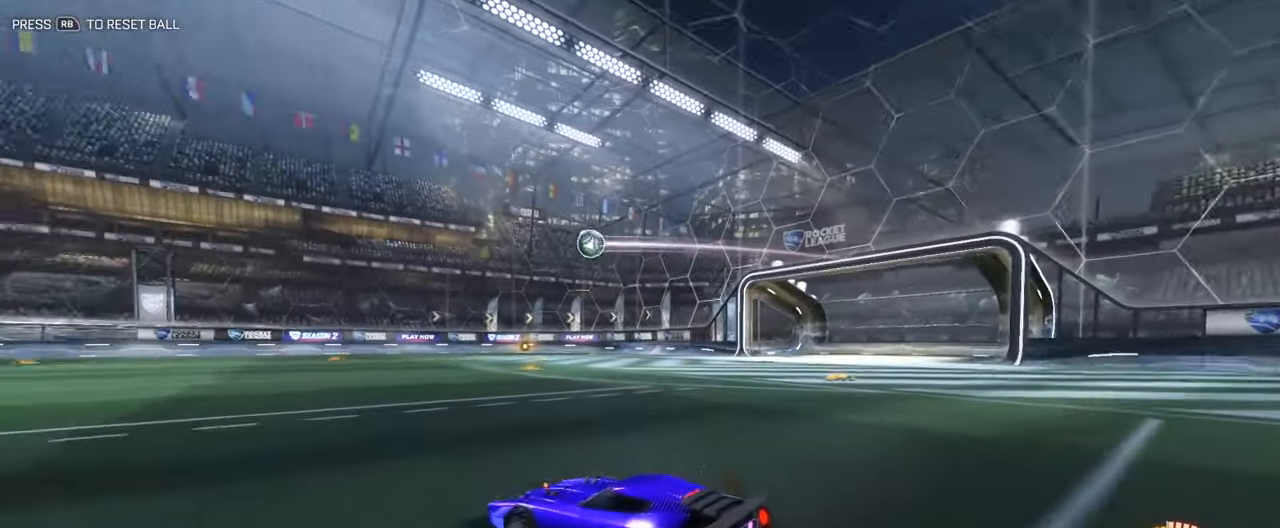
{"buttons": [], "left_stick": "center", "right_stick": "right", "events": [[434, "right_stick", "right"]]}
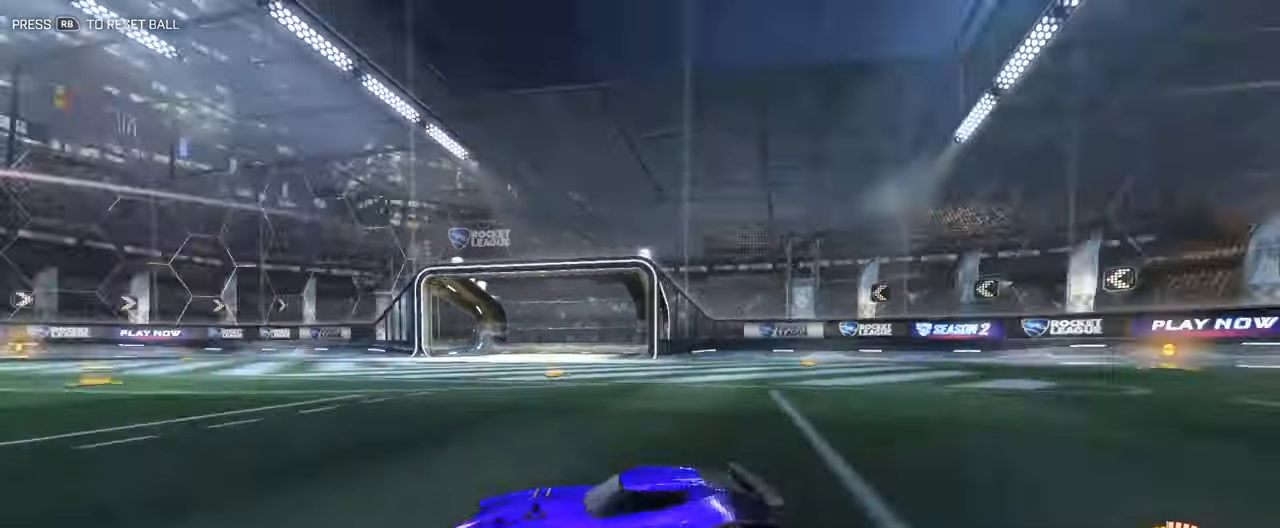
{"buttons": [], "left_stick": "center", "right_stick": "center", "events": [[84, "right_stick", "left"], [167, "right_stick", "up"], [267, "right_stick", "down"], [351, "right_stick", "center"]]}
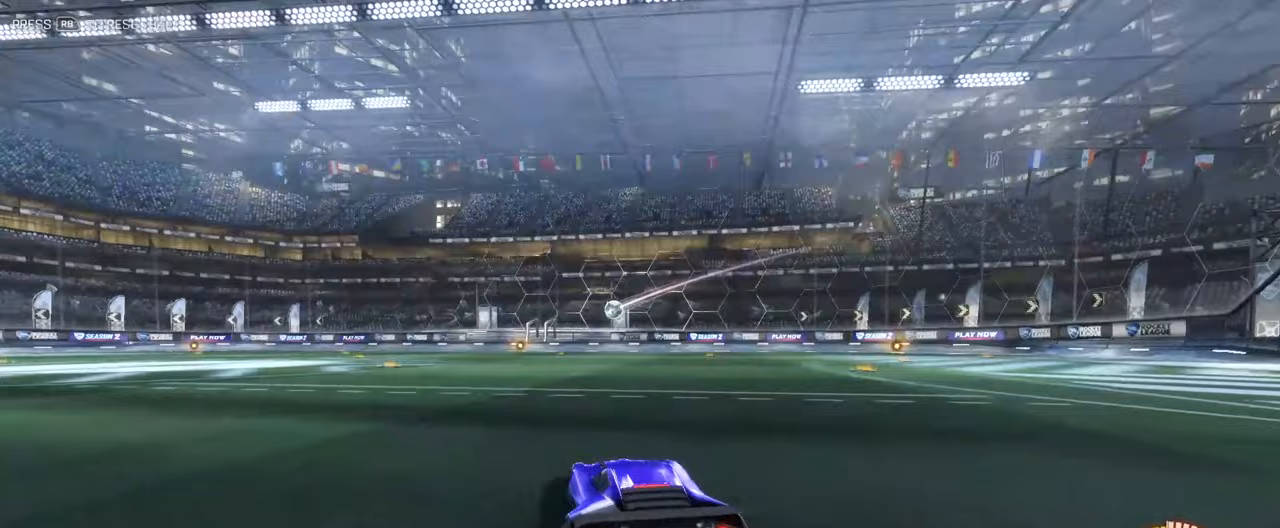
{"buttons": ["B", "R2"], "left_stick": "center", "right_stick": "center", "events": [[134, "left_stick", "left"], [150, "R1", "down"], [167, "B", "down"], [267, "R1", "up"], [351, "left_stick", "center"], [401, "R2", "down"]]}
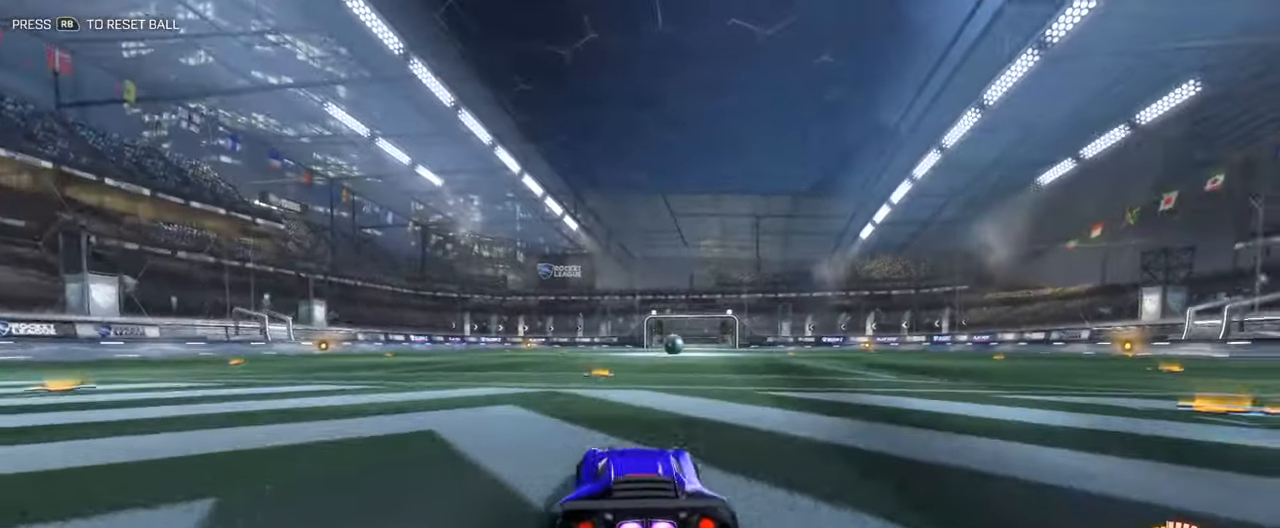
{"buttons": ["B", "L1", "R2"], "left_stick": "up", "right_stick": "center", "events": [[250, "left_stick", "left"], [384, "left_stick", "right"], [417, "L1", "down"], [434, "A", "down"], [484, "left_stick", "up"], [501, "A", "up"]]}
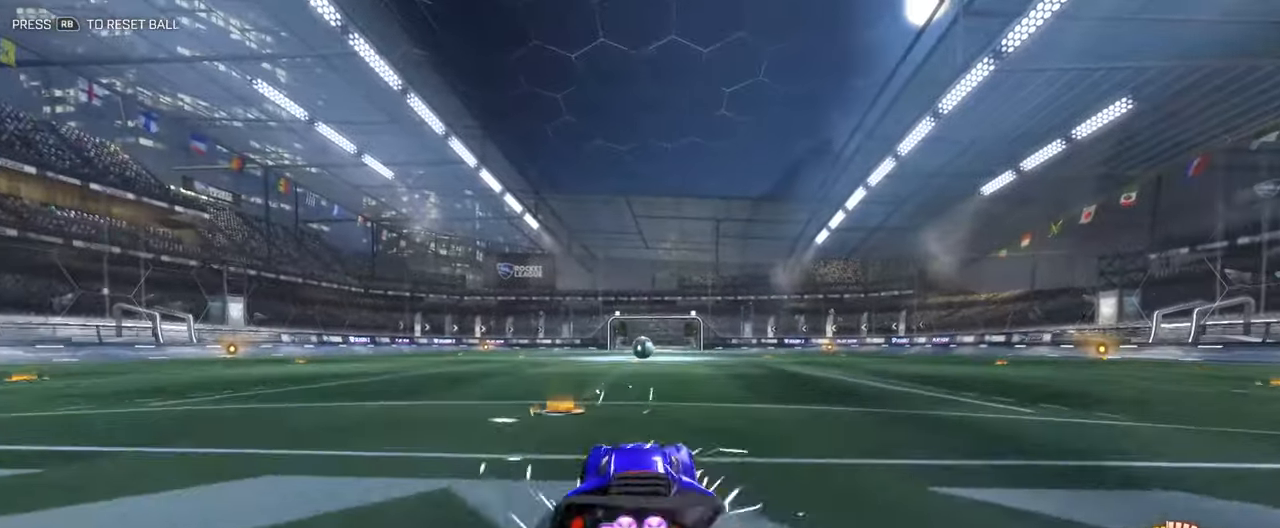
{"buttons": ["A", "B", "Y", "L1", "R2"], "left_stick": "left", "right_stick": "center", "events": [[16, "left_stick", "up-left"], [67, "A", "down"], [150, "left_stick", "down-right"], [250, "left_stick", "down-left"], [300, "A", "up"], [367, "A", "down"], [401, "left_stick", "left"], [434, "Y", "down"]]}
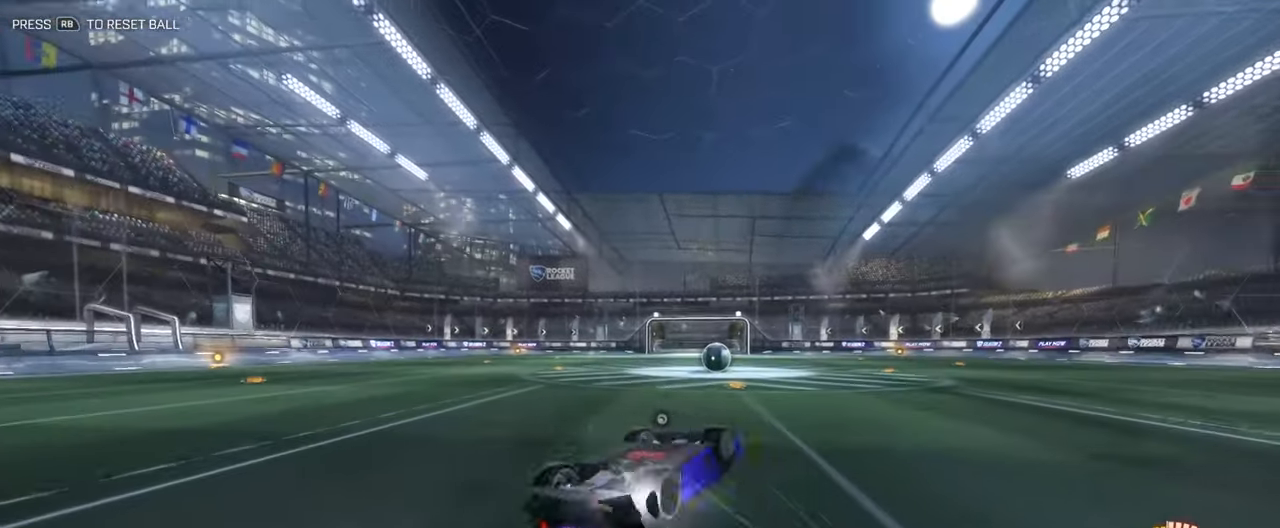
{"buttons": ["L2"], "left_stick": "center", "right_stick": "center", "events": [[66, "A", "up"], [83, "Y", "up"], [150, "B", "up"], [183, "R2", "up"], [267, "L1", "up"], [267, "left_stick", "center"], [501, "L2", "down"]]}
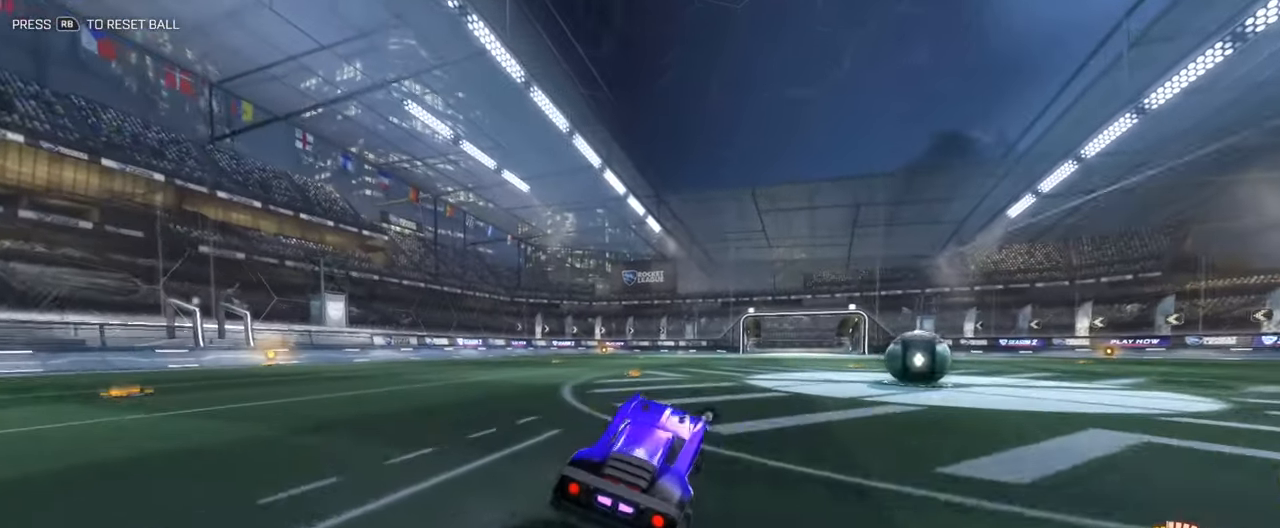
{"buttons": ["R2"], "left_stick": "right", "right_stick": "center", "events": [[50, "left_stick", "right"], [450, "R2", "down"], [484, "L2", "up"]]}
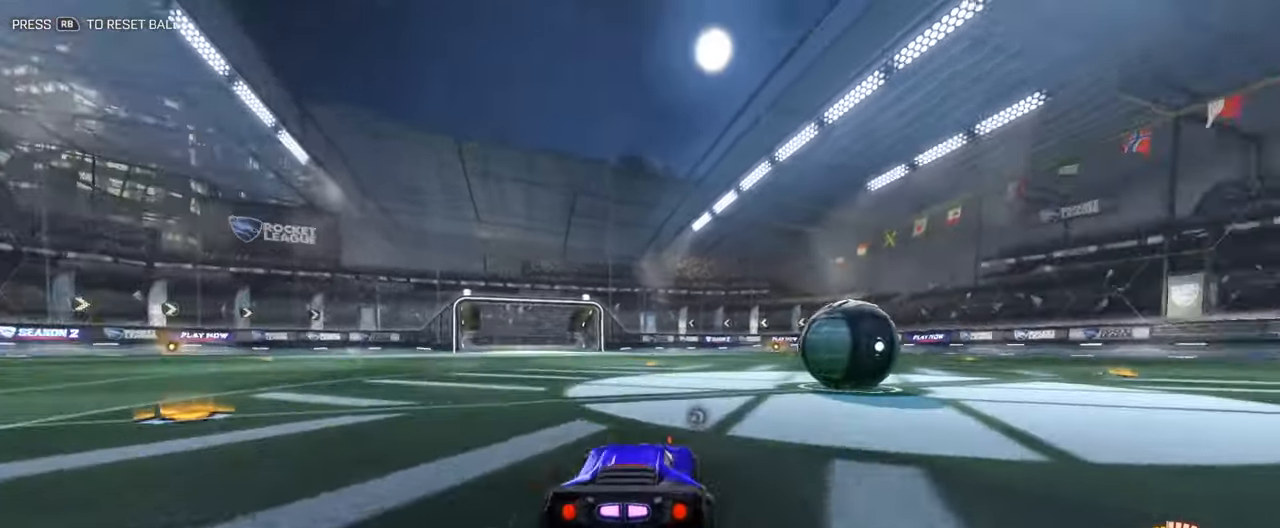
{"buttons": ["B", "L1", "R2"], "left_stick": "right", "right_stick": "center", "events": [[50, "B", "down"], [66, "left_stick", "center"], [133, "left_stick", "right"], [166, "B", "up"], [233, "B", "down"], [350, "A", "down"], [367, "L1", "down"], [417, "B", "up"], [450, "A", "up"], [450, "B", "down"]]}
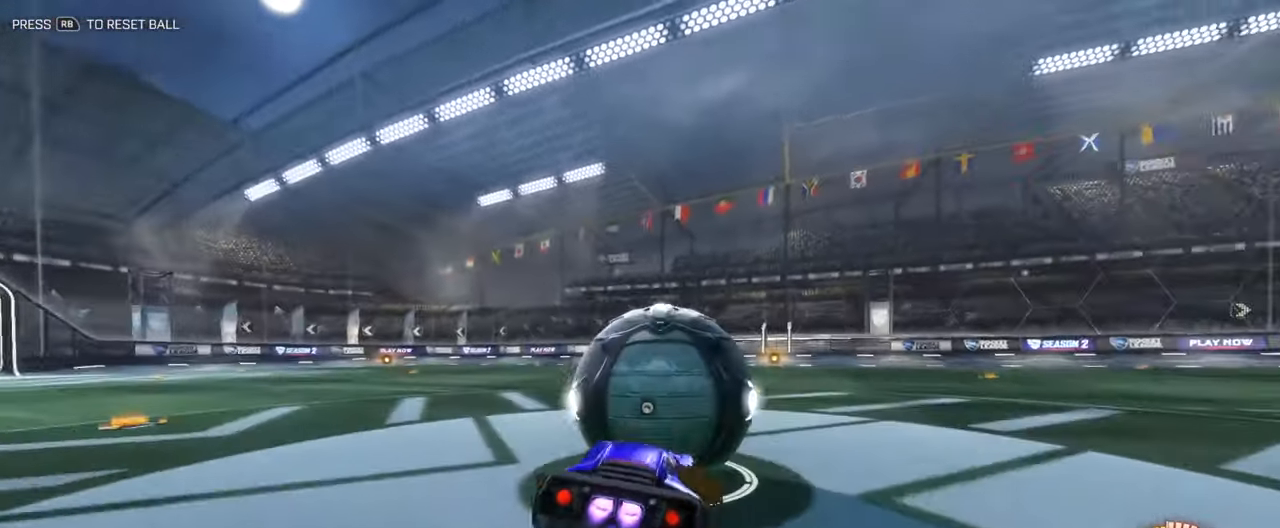
{"buttons": ["A", "B", "L1", "R2"], "left_stick": "right", "right_stick": "center", "events": [[17, "A", "down"], [117, "Y", "down"], [268, "A", "up"], [301, "Y", "up"], [401, "A", "down"]]}
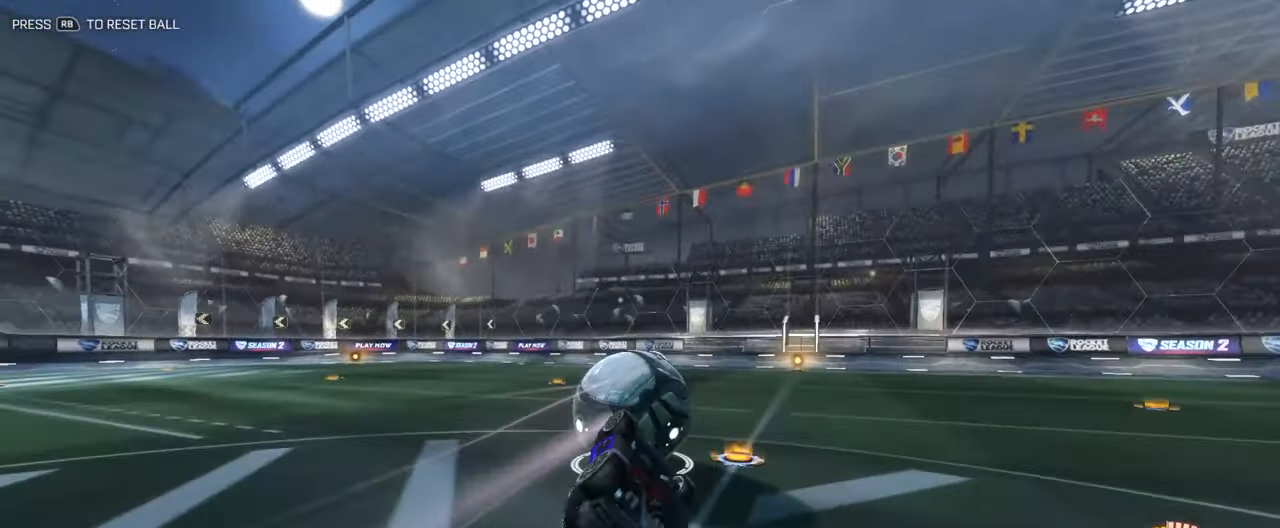
{"buttons": [], "left_stick": "center", "right_stick": "center", "events": [[134, "A", "up"], [151, "L1", "up"], [167, "B", "up"], [184, "left_stick", "down"], [201, "R2", "up"], [234, "left_stick", "center"], [267, "START", "down"], [384, "START", "up"]]}
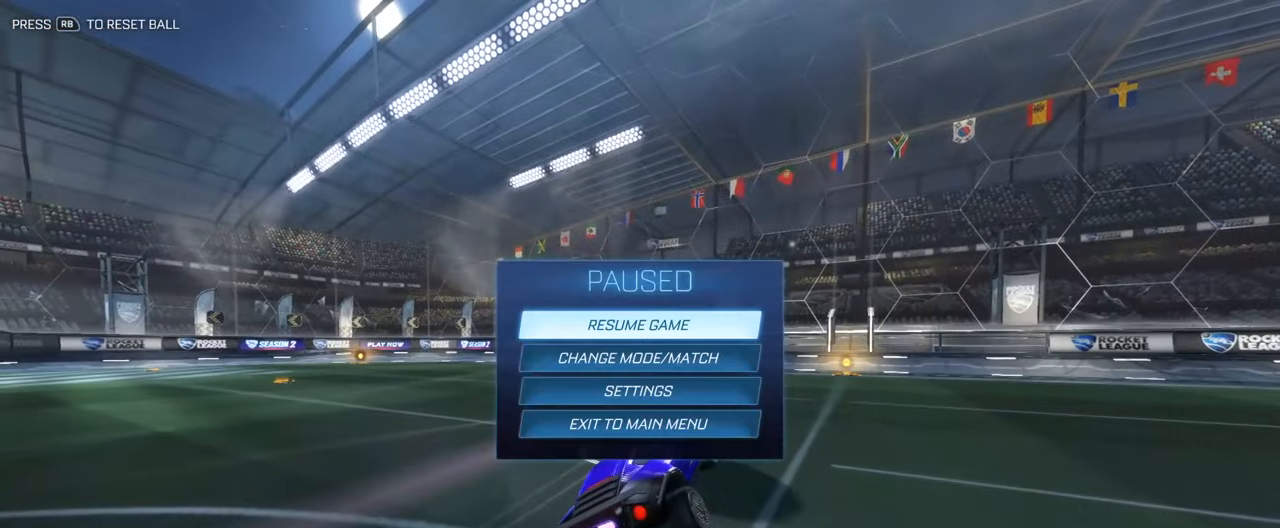
{"buttons": [], "left_stick": "center", "right_stick": "center", "events": [[284, "B", "down"], [351, "B", "up"]]}
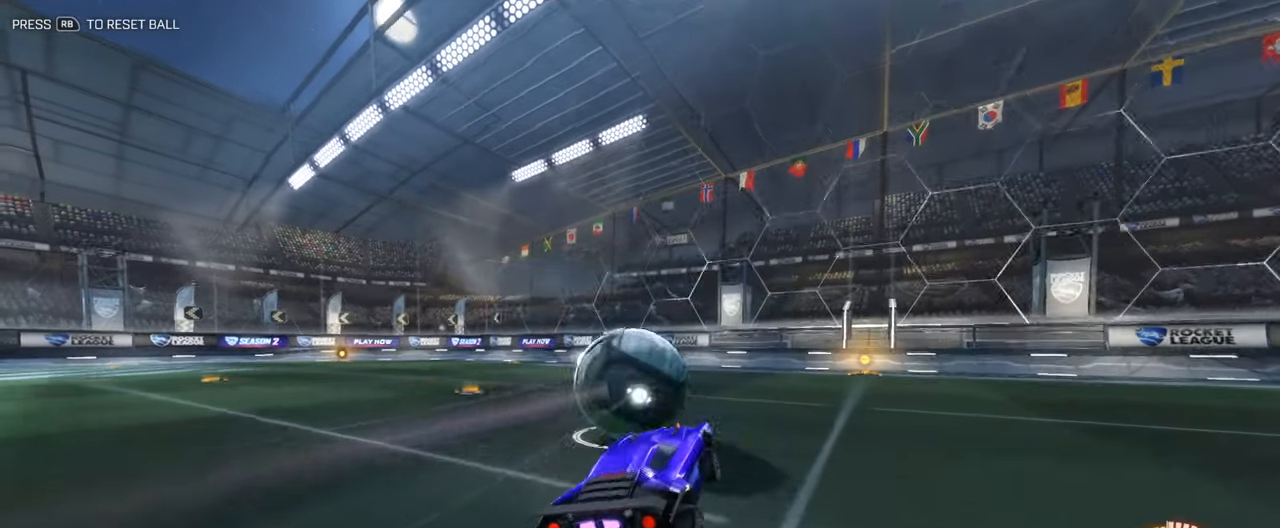
{"buttons": [], "left_stick": "center", "right_stick": "center", "events": [[134, "left_stick", "left"], [267, "left_stick", "center"]]}
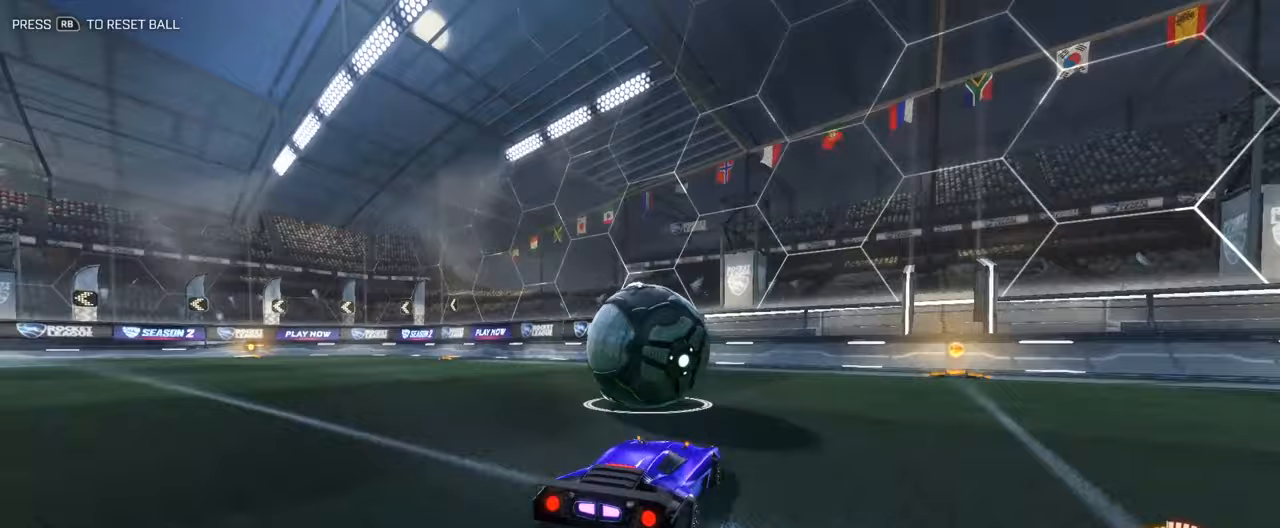
{"buttons": ["R2"], "left_stick": "center", "right_stick": "center", "events": [[100, "R2", "down"]]}
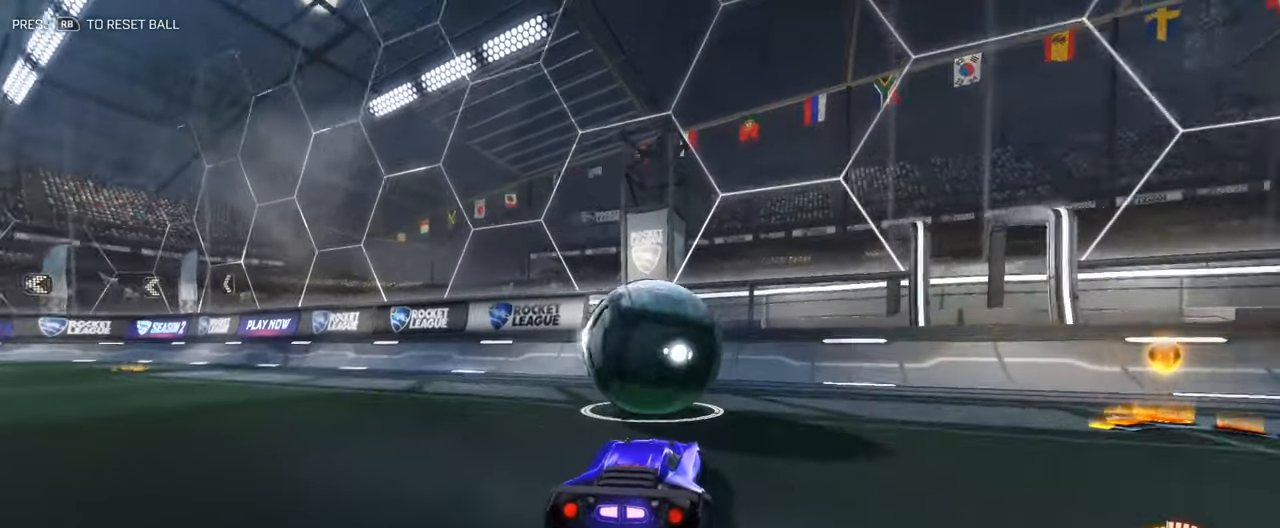
{"buttons": ["R2"], "left_stick": "right", "right_stick": "center", "events": [[150, "R2", "up"], [167, "left_stick", "right"], [300, "left_stick", "center"], [351, "R2", "down"], [351, "left_stick", "left"], [484, "left_stick", "right"]]}
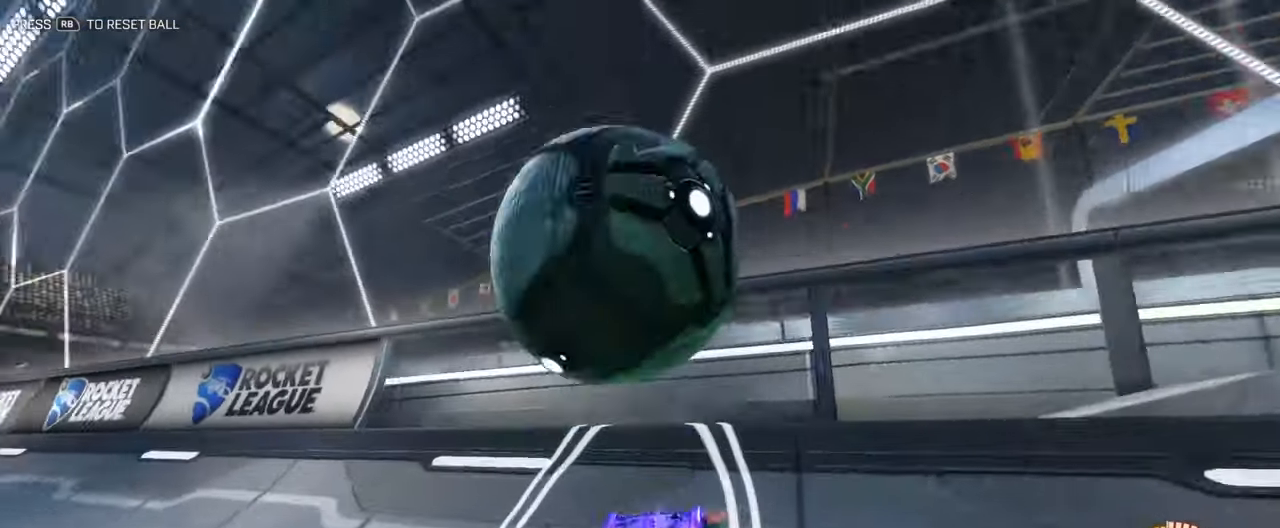
{"buttons": ["A", "L3"], "left_stick": "down-left", "right_stick": "center", "events": [[83, "B", "down"], [183, "left_stick", "left"], [200, "L2", "down"], [217, "B", "up"], [234, "left_stick", "down-left"], [250, "R2", "up"], [317, "A", "down"], [317, "L3", "down"], [334, "L2", "up"]]}
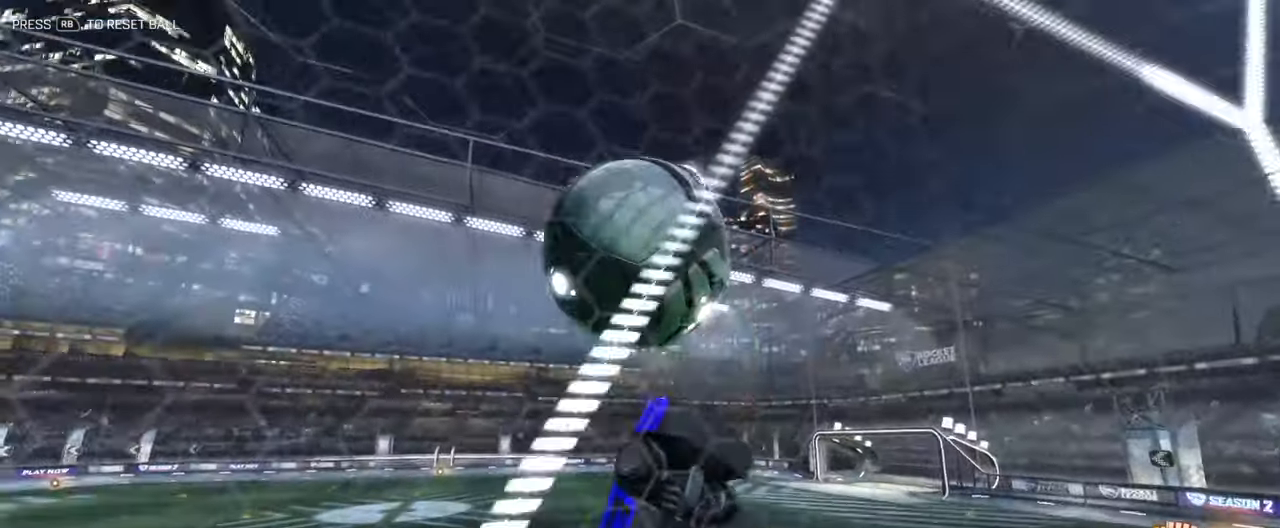
{"buttons": ["B", "L3"], "left_stick": "down-right", "right_stick": "center", "events": [[33, "B", "down"], [100, "A", "up"], [150, "left_stick", "down-right"]]}
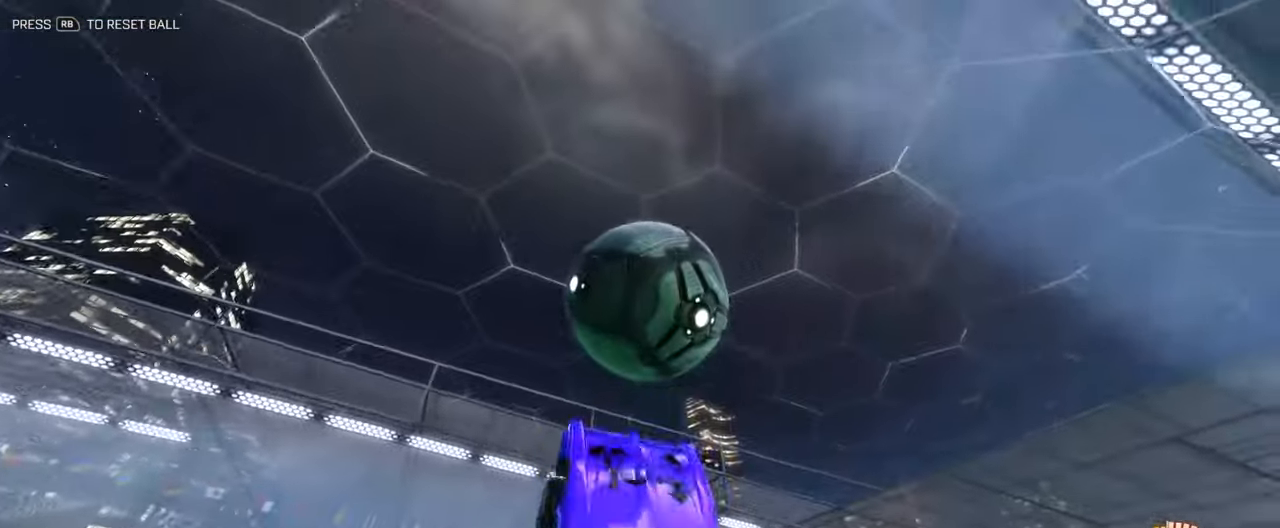
{"buttons": [], "left_stick": "center", "right_stick": "center", "events": [[234, "L3", "up"], [234, "left_stick", "down"], [384, "B", "up"], [501, "left_stick", "center"]]}
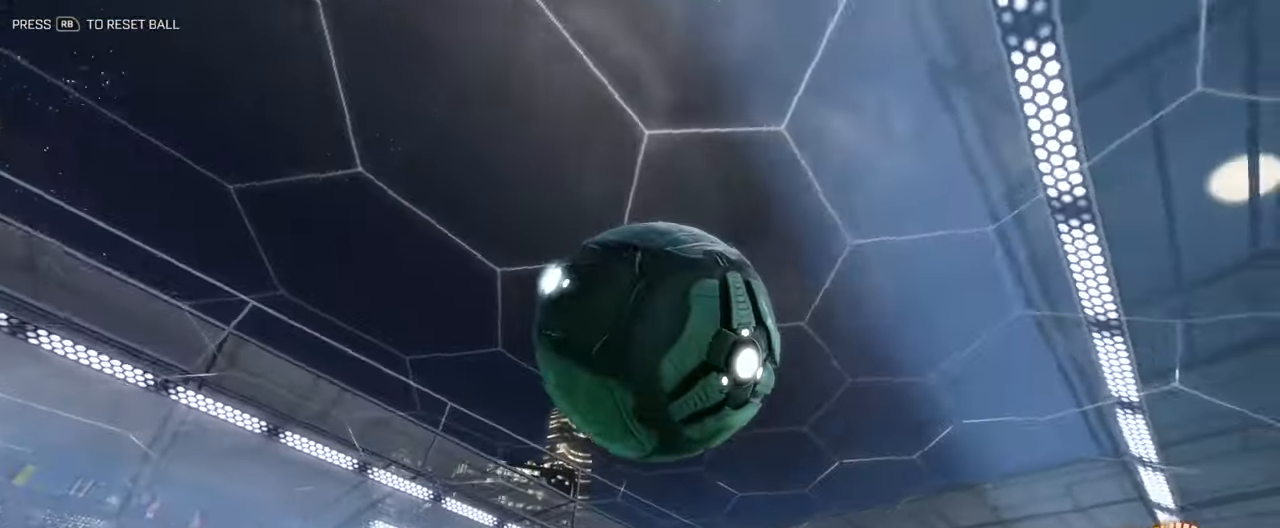
{"buttons": ["B"], "left_stick": "left", "right_stick": "center", "events": [[83, "left_stick", "down"], [217, "left_stick", "center"], [317, "R1", "down"], [350, "B", "down"], [417, "R1", "up"], [417, "left_stick", "left"]]}
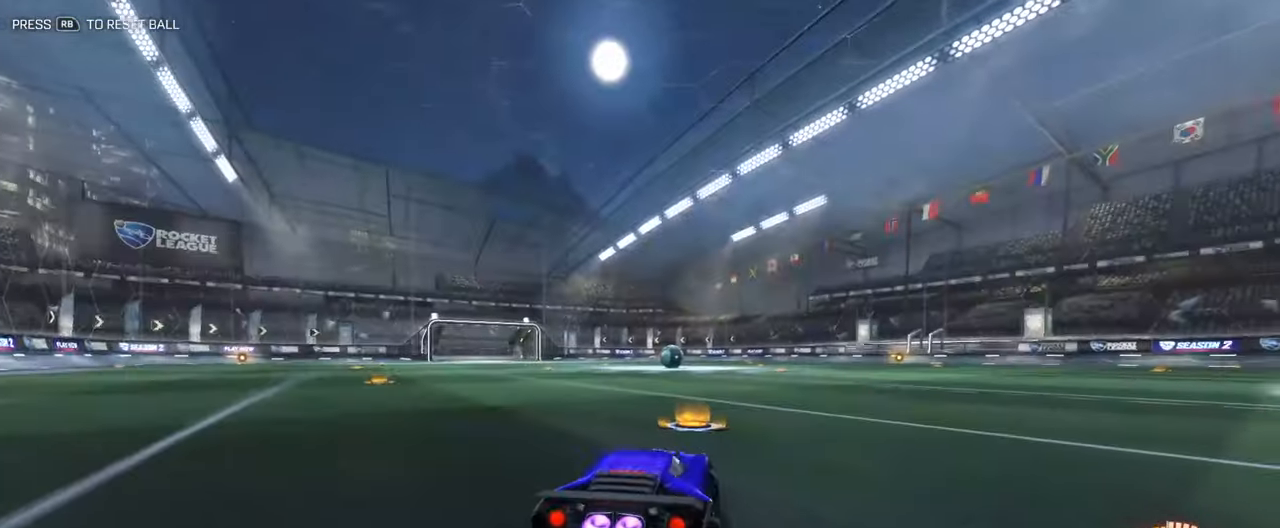
{"buttons": ["B", "R2"], "left_stick": "center", "right_stick": "center", "events": [[50, "left_stick", "center"], [100, "R2", "down"], [334, "left_stick", "left"], [451, "left_stick", "center"]]}
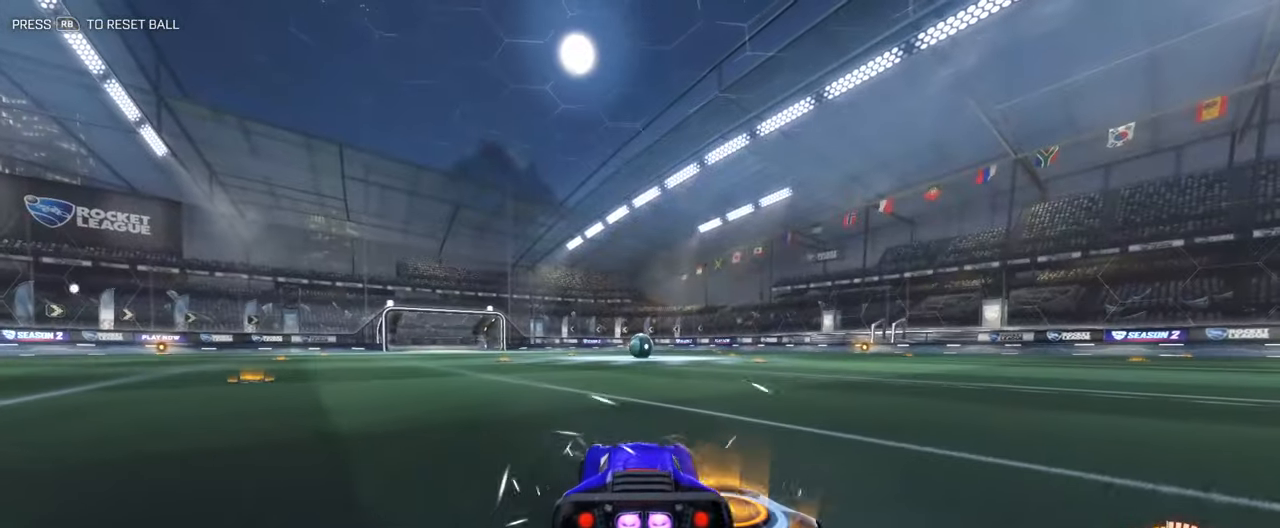
{"buttons": ["B", "R2"], "left_stick": "right", "right_stick": "center", "events": [[33, "left_stick", "left"], [167, "left_stick", "right"], [250, "L3", "down"], [317, "left_stick", "left"], [434, "L3", "up"], [450, "left_stick", "right"]]}
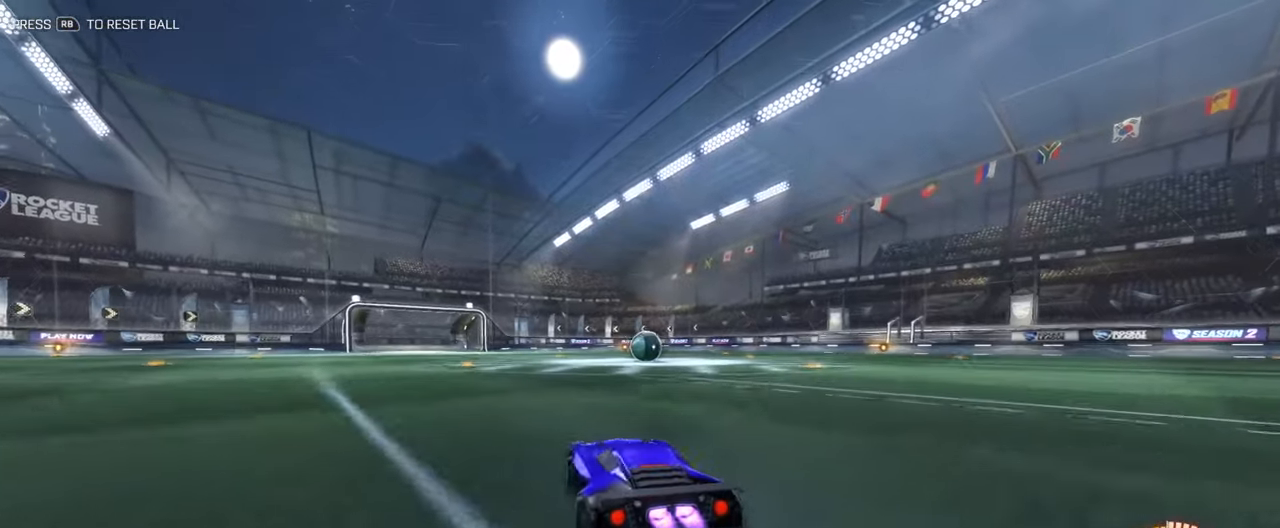
{"buttons": ["L2"], "left_stick": "center", "right_stick": "center", "events": [[50, "left_stick", "up"], [116, "left_stick", "left"], [183, "B", "up"], [217, "left_stick", "down-right"], [250, "R2", "up"], [267, "L2", "down"], [400, "left_stick", "left"], [467, "left_stick", "center"]]}
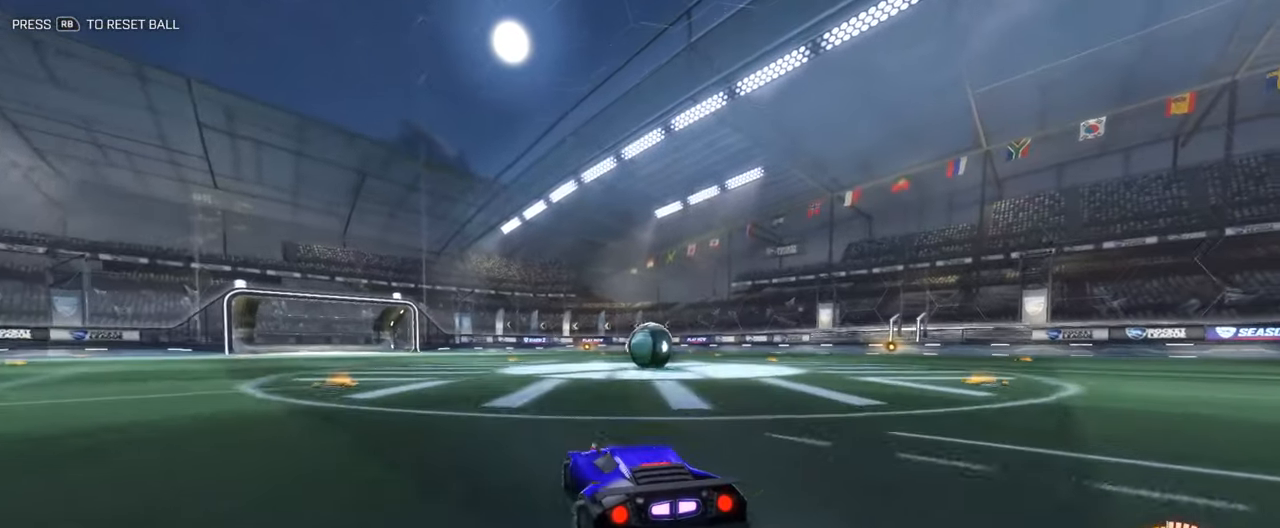
{"buttons": [], "left_stick": "center", "right_stick": "center", "events": [[201, "L2", "up"]]}
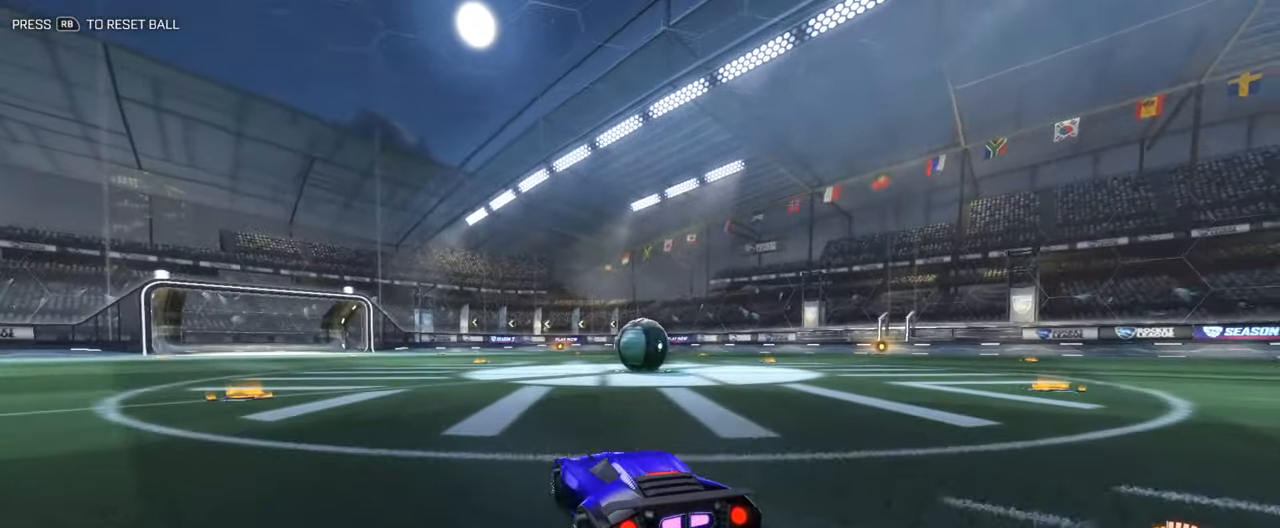
{"buttons": [], "left_stick": "down-right", "right_stick": "down-left", "events": [[251, "right_stick", "left"], [284, "left_stick", "up"], [384, "right_stick", "up-right"], [434, "left_stick", "left"], [485, "right_stick", "down-left"], [501, "left_stick", "down-right"]]}
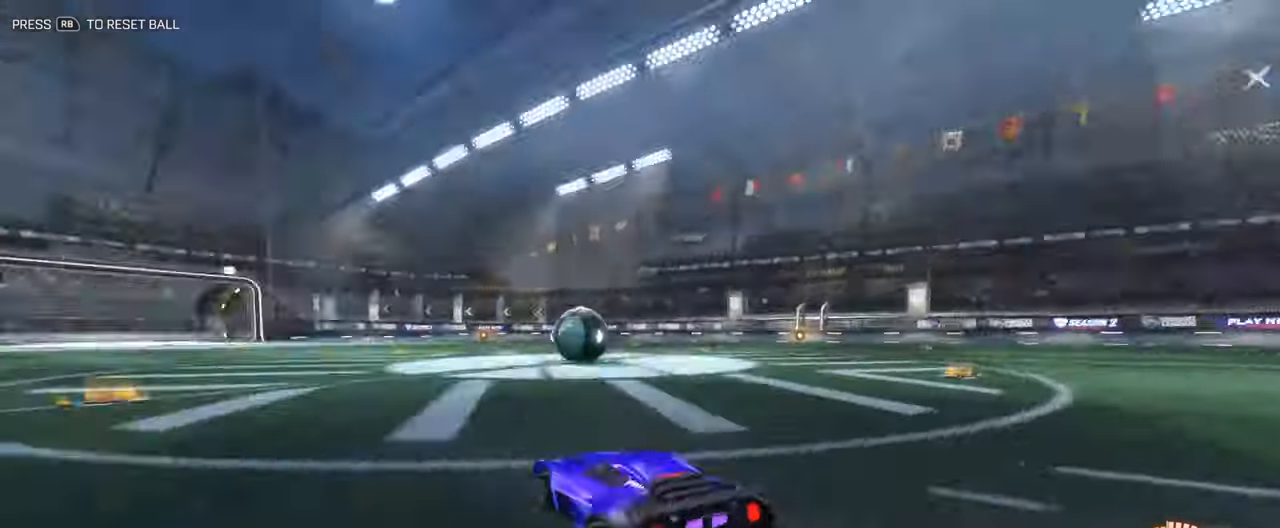
{"buttons": ["B", "R2"], "left_stick": "right", "right_stick": "center", "events": [[84, "right_stick", "up-right"], [100, "left_stick", "left"], [167, "R2", "down"], [184, "right_stick", "center"], [201, "left_stick", "right"], [267, "B", "down"], [301, "left_stick", "left"], [484, "left_stick", "right"]]}
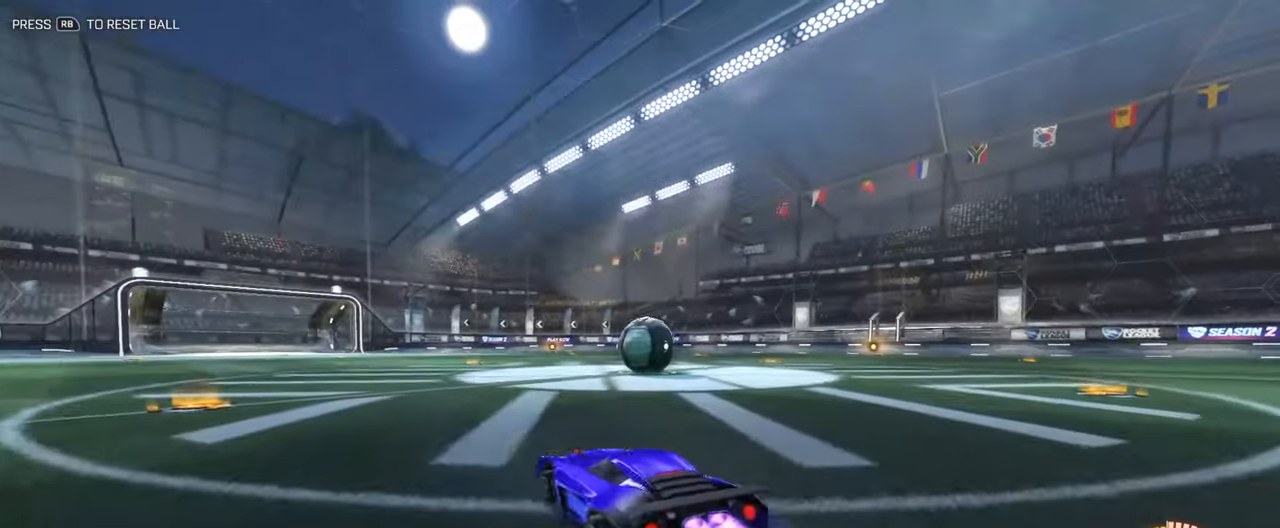
{"buttons": ["R2"], "left_stick": "right", "right_stick": "center", "events": [[50, "B", "up"], [251, "R2", "up"], [267, "left_stick", "left"], [334, "R2", "down"], [434, "left_stick", "right"]]}
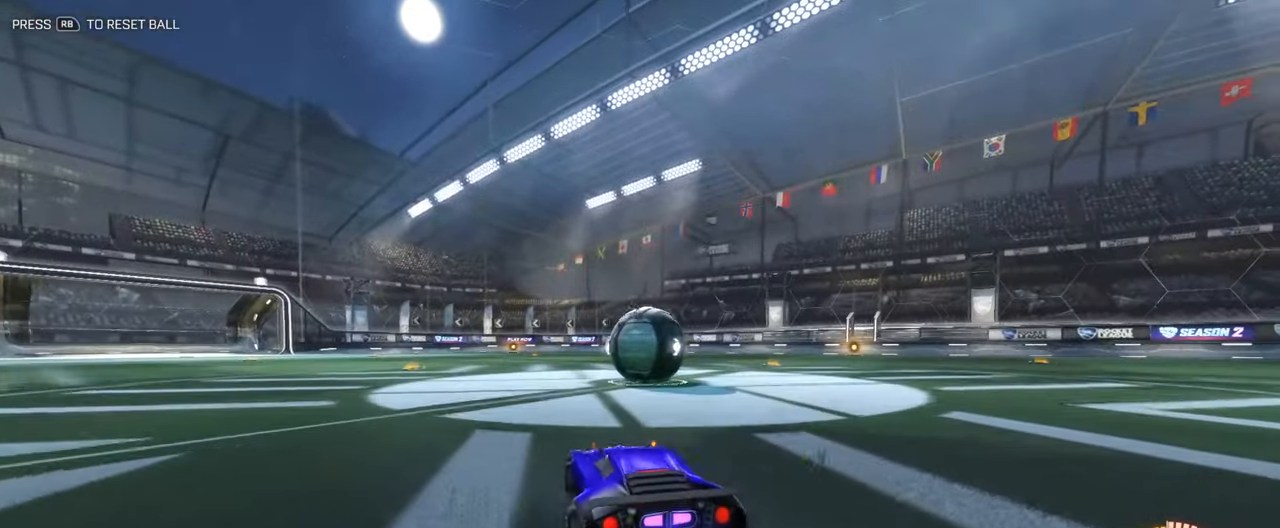
{"buttons": ["A", "B", "L1", "R2"], "left_stick": "right", "right_stick": "center", "events": [[67, "left_stick", "left"], [217, "left_stick", "center"], [301, "left_stick", "right"], [384, "B", "down"], [484, "A", "down"], [501, "L1", "down"]]}
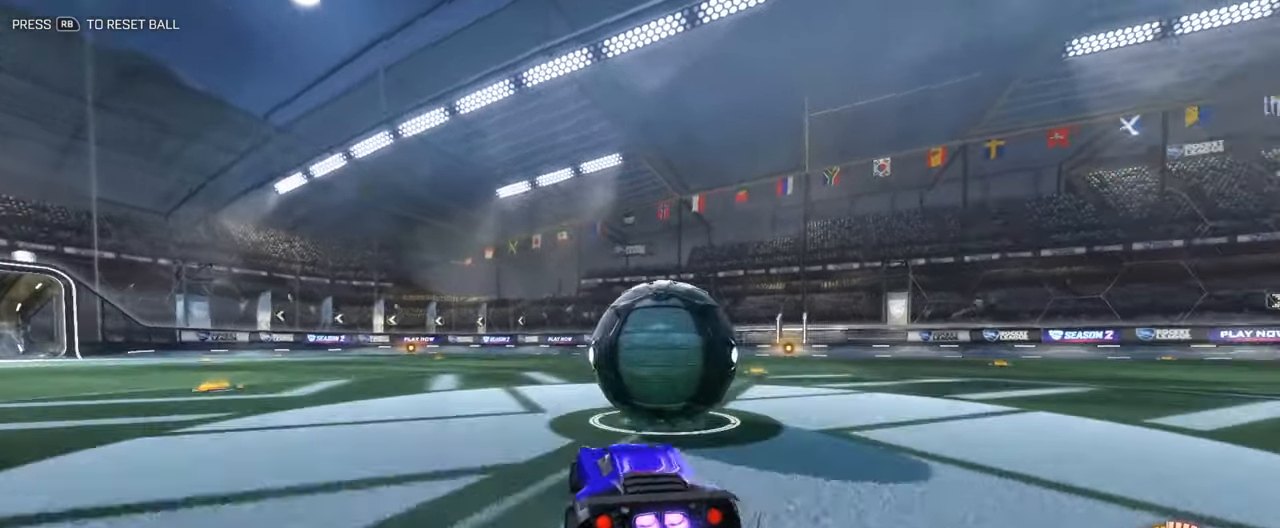
{"buttons": ["A", "B", "L1", "R2"], "left_stick": "right", "right_stick": "center", "events": [[67, "A", "up"], [100, "A", "down"], [401, "A", "up"], [451, "A", "down"]]}